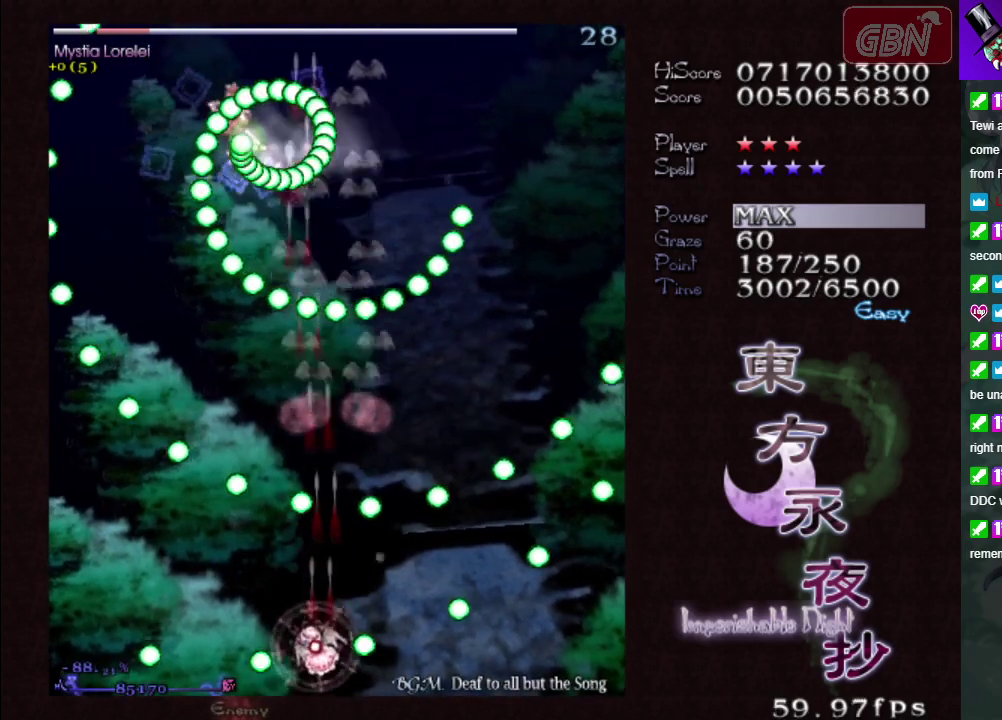
Gameplay with a controller (Xbox layout); each line is a JSON object with the inputs held at the frame after it (dt_ms = milliseconds from this image to that frame). "events" lists button and stick changes between this image and that frame as [ms after this image, input, new state], when the widget could be followed in between. Not read: L3 R3 right_stick.
{"dt_ms": 500, "buttons": ["A", "X"], "left_stick": "right", "events": [[50, "left_stick", "left"], [133, "left_stick", "down-left"], [317, "left_stick", "up-left"], [400, "left_stick", "up"], [467, "left_stick", "right"]]}
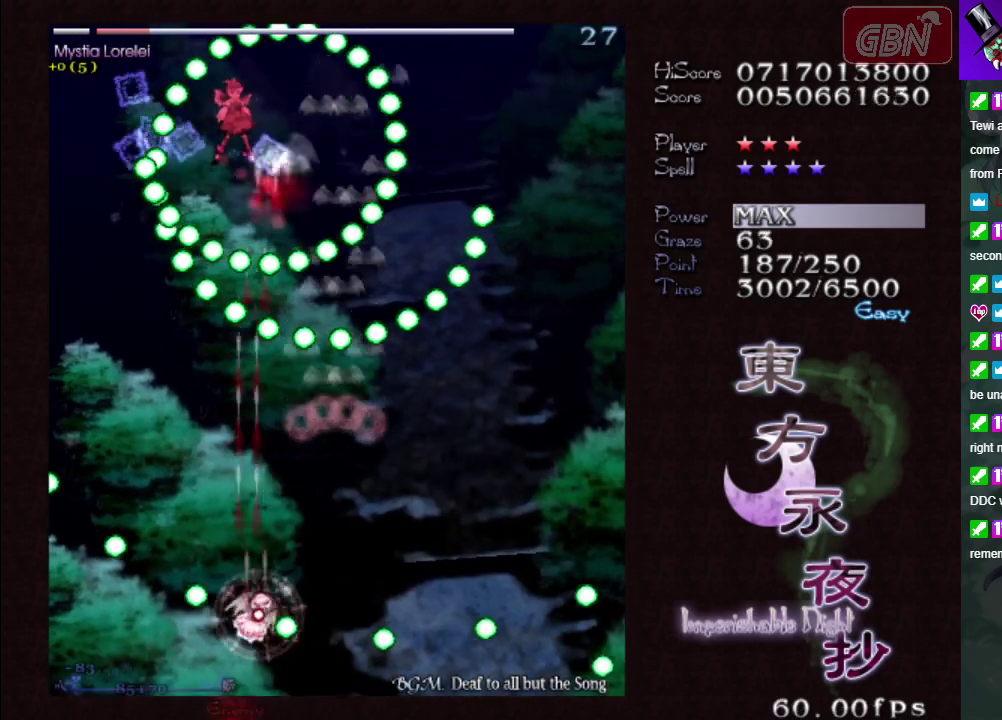
{"dt_ms": 300, "buttons": ["A", "X"], "left_stick": "left", "events": [[50, "left_stick", "center"], [233, "left_stick", "up-left"], [300, "left_stick", "left"]]}
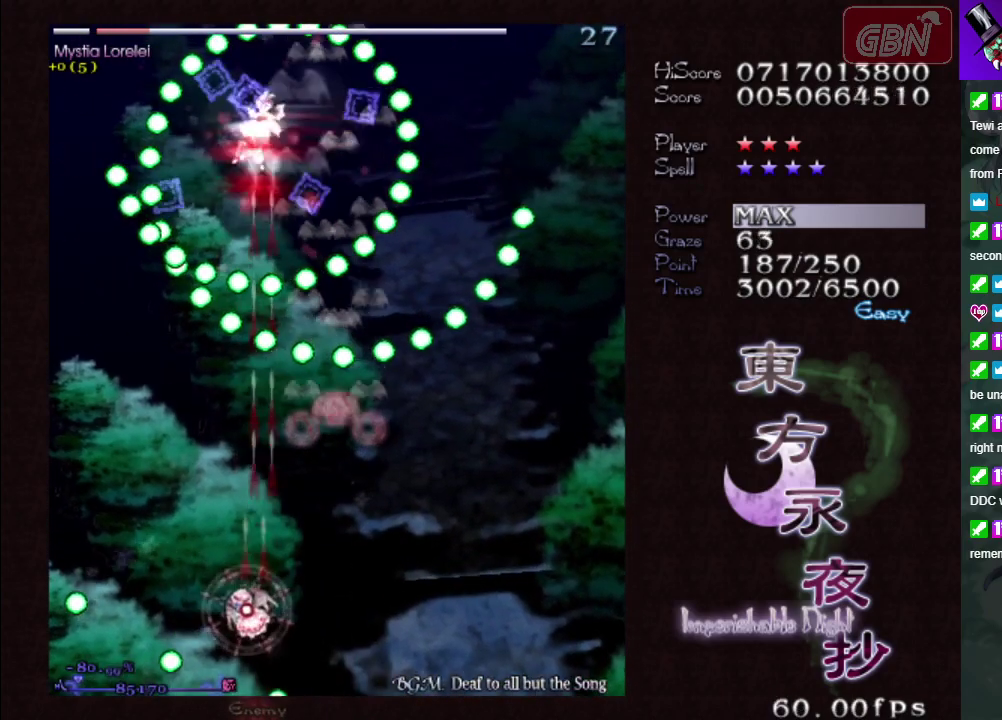
{"dt_ms": 200, "buttons": ["A", "X"], "left_stick": "down-right", "events": [[167, "left_stick", "down-right"]]}
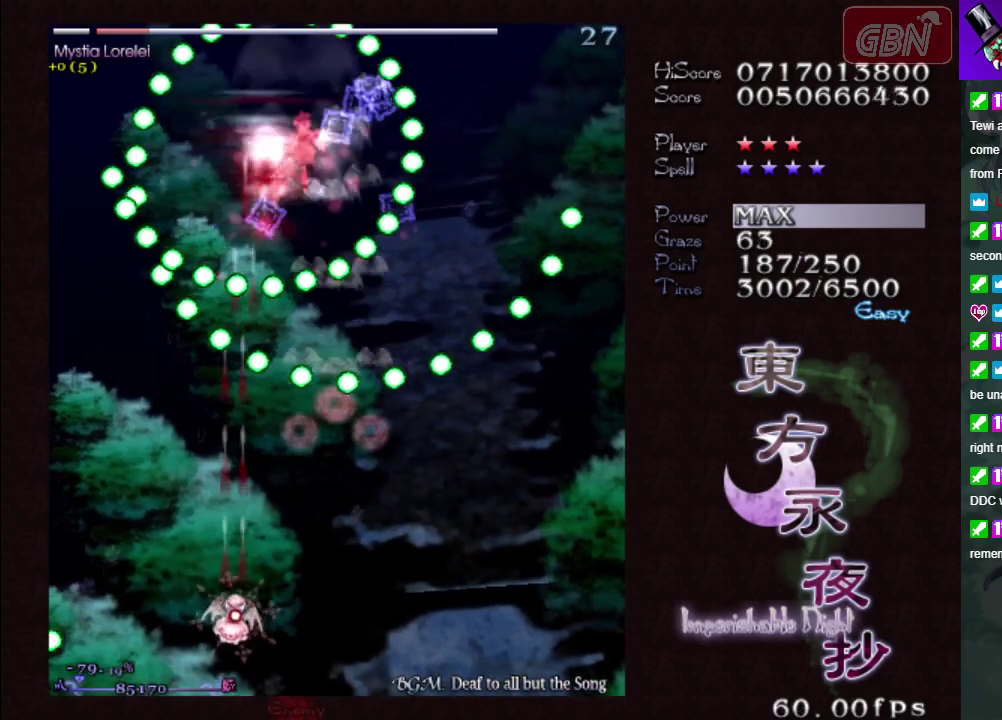
{"dt_ms": 800, "buttons": ["A", "X"], "left_stick": "up", "events": [[50, "left_stick", "center"], [217, "left_stick", "down-right"], [450, "left_stick", "right"], [533, "left_stick", "down-right"], [783, "left_stick", "up"]]}
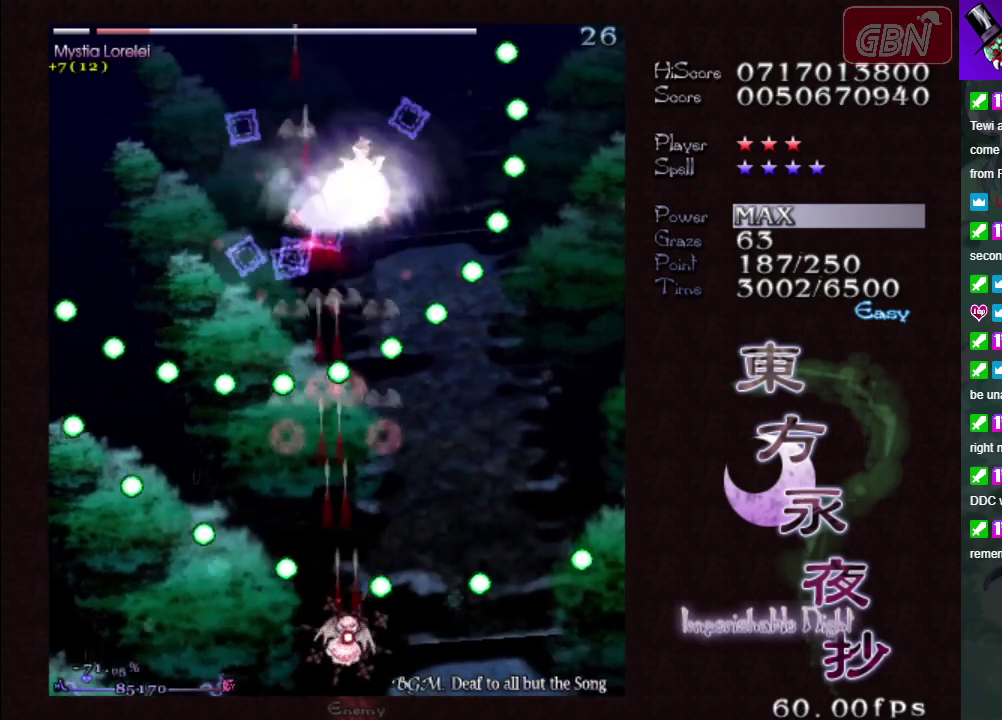
{"dt_ms": 200, "buttons": ["A", "X"], "left_stick": "down-right", "events": [[167, "left_stick", "down-right"]]}
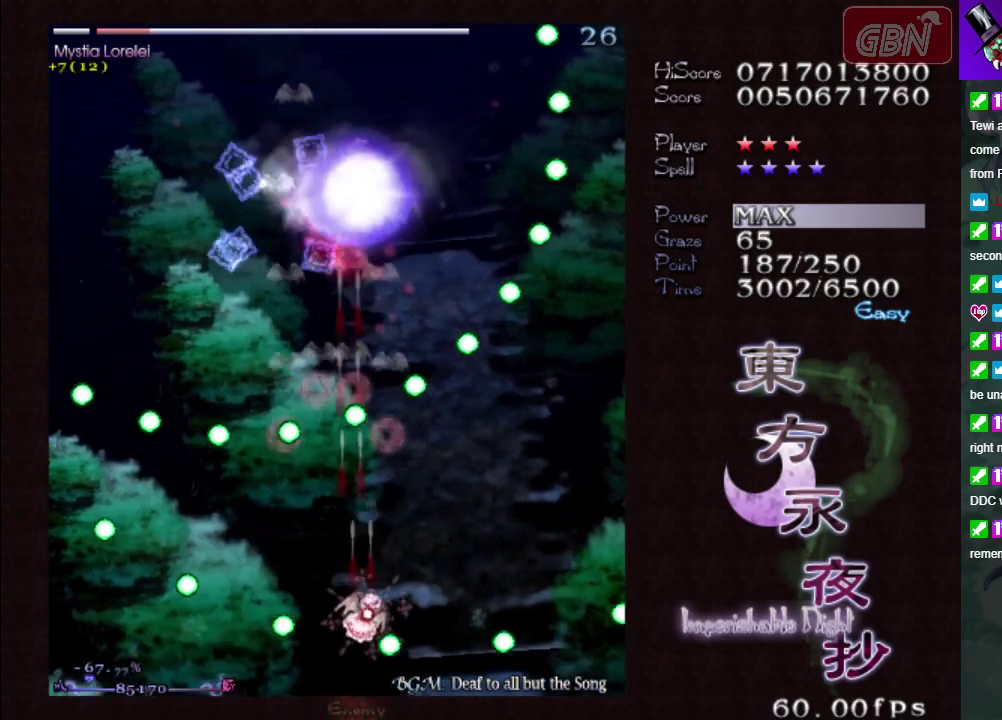
{"dt_ms": 300, "buttons": ["A", "X"], "left_stick": "left", "events": [[167, "left_stick", "center"], [283, "left_stick", "left"]]}
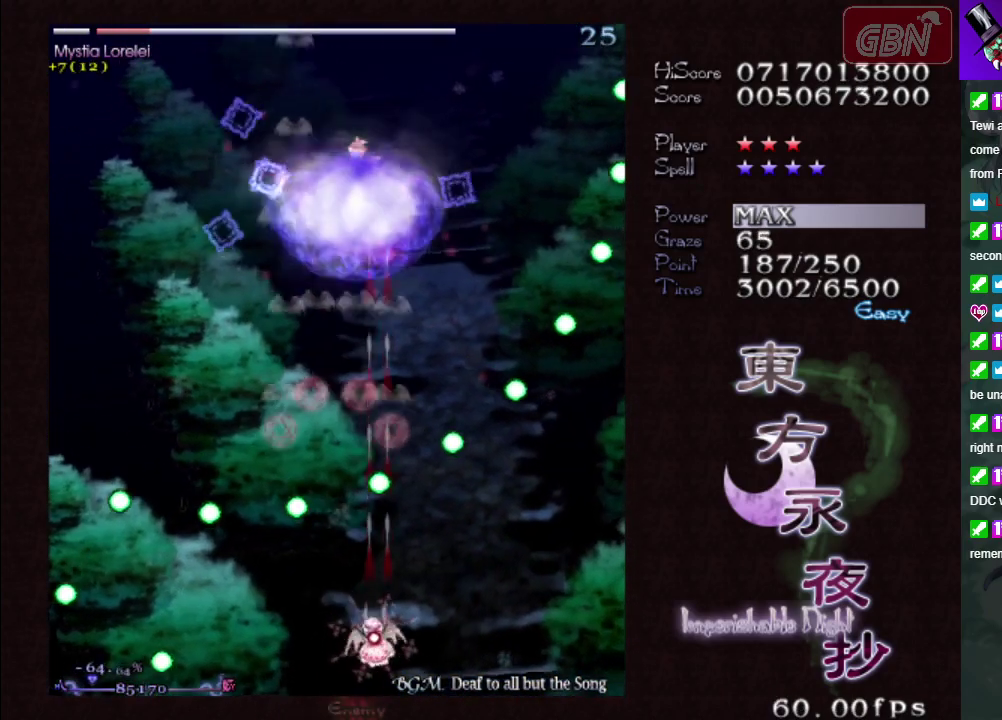
{"dt_ms": 300, "buttons": ["A", "X"], "left_stick": "center", "events": [[117, "left_stick", "down-right"], [250, "left_stick", "center"]]}
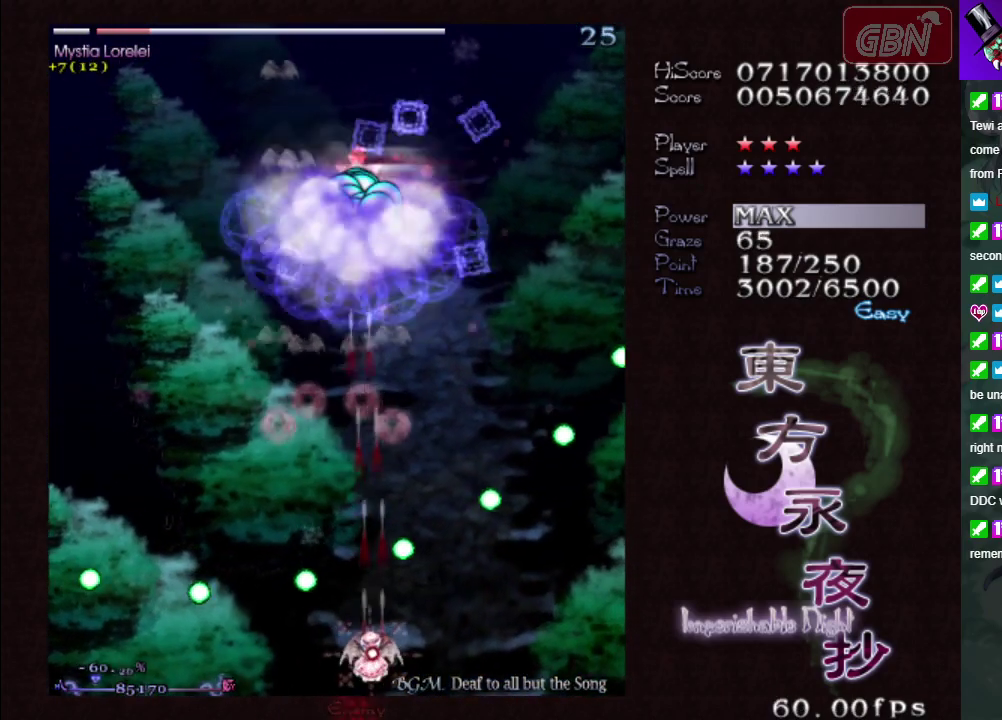
{"dt_ms": 500, "buttons": ["A", "X"], "left_stick": "center", "events": []}
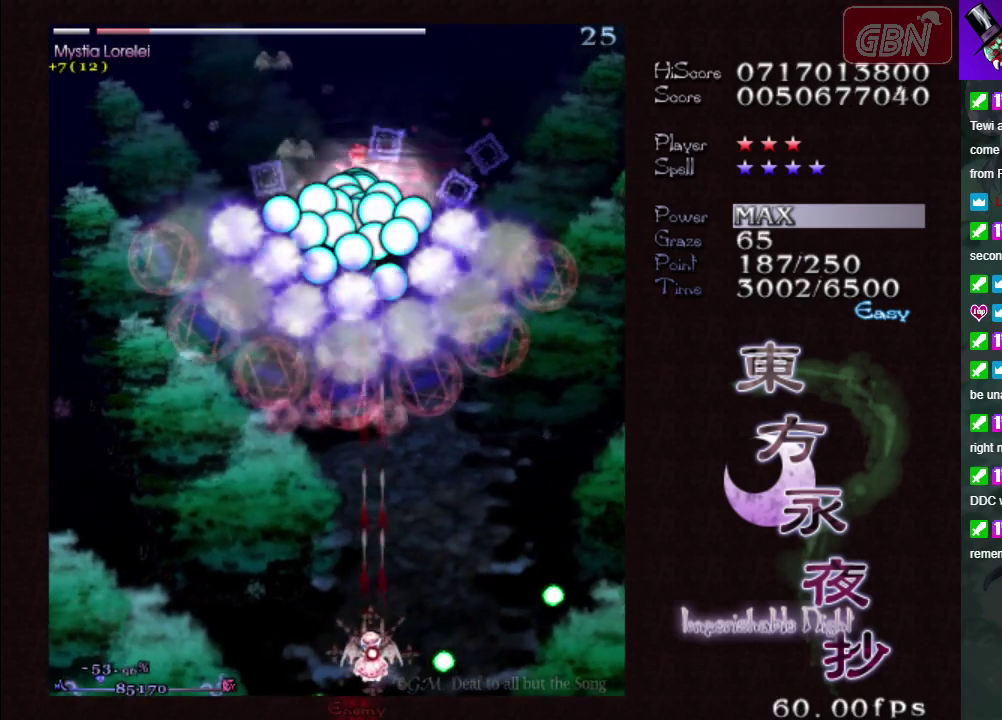
{"dt_ms": 500, "buttons": ["A", "X"], "left_stick": "down", "events": [[433, "left_stick", "down"]]}
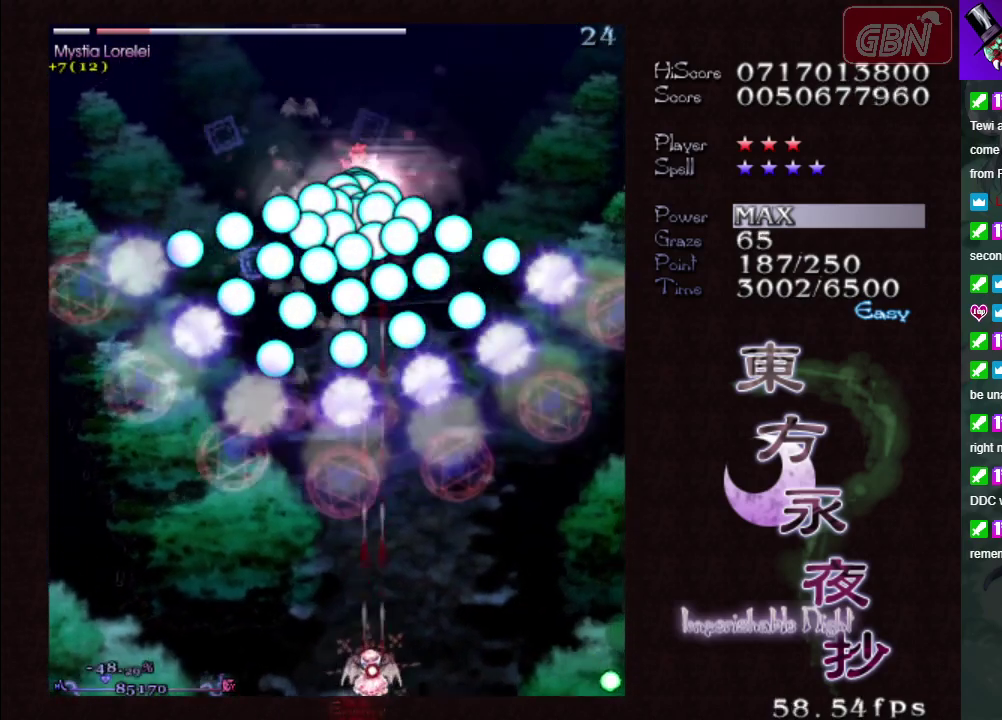
{"dt_ms": 500, "buttons": ["A", "X"], "left_stick": "center", "events": [[133, "left_stick", "center"]]}
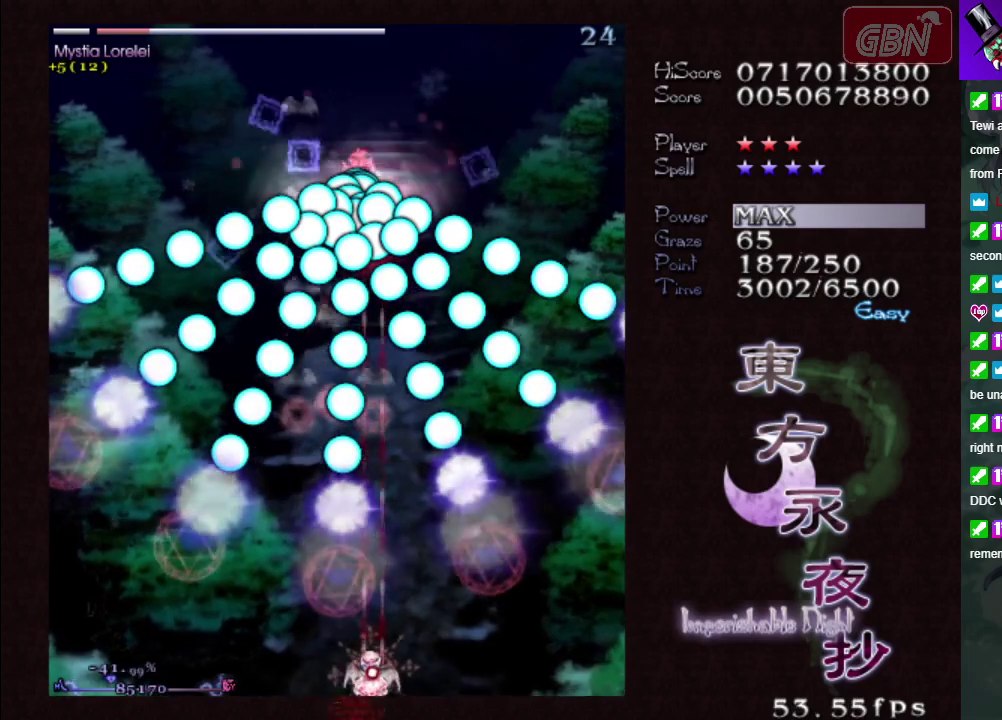
{"dt_ms": 500, "buttons": ["A", "X"], "left_stick": "center", "events": []}
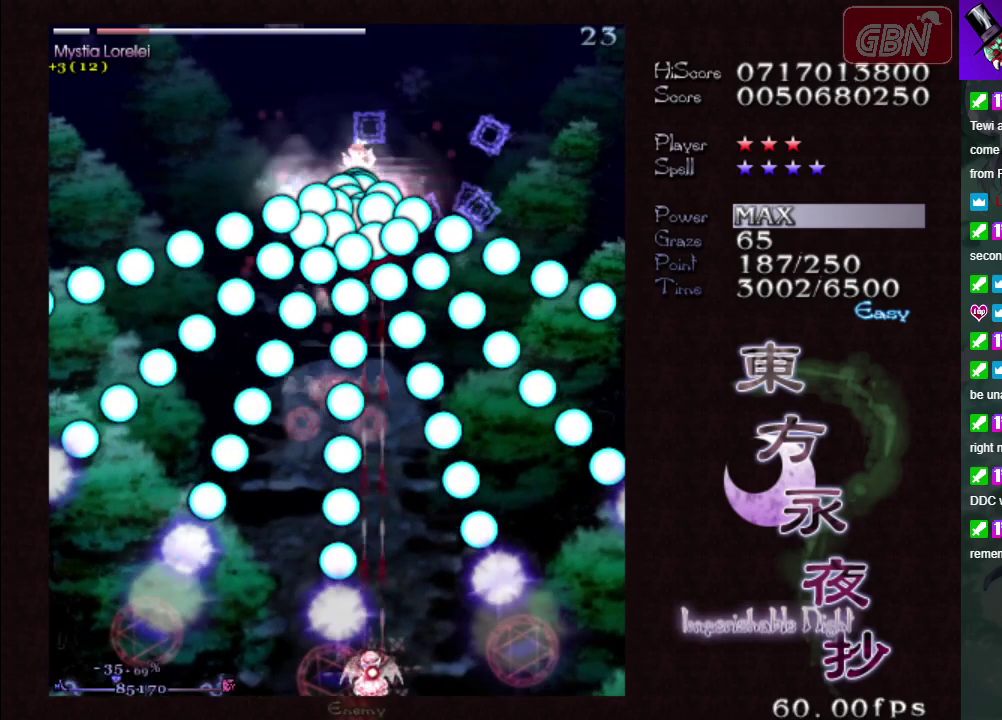
{"dt_ms": 400, "buttons": ["A", "X"], "left_stick": "up", "events": [[367, "left_stick", "up"]]}
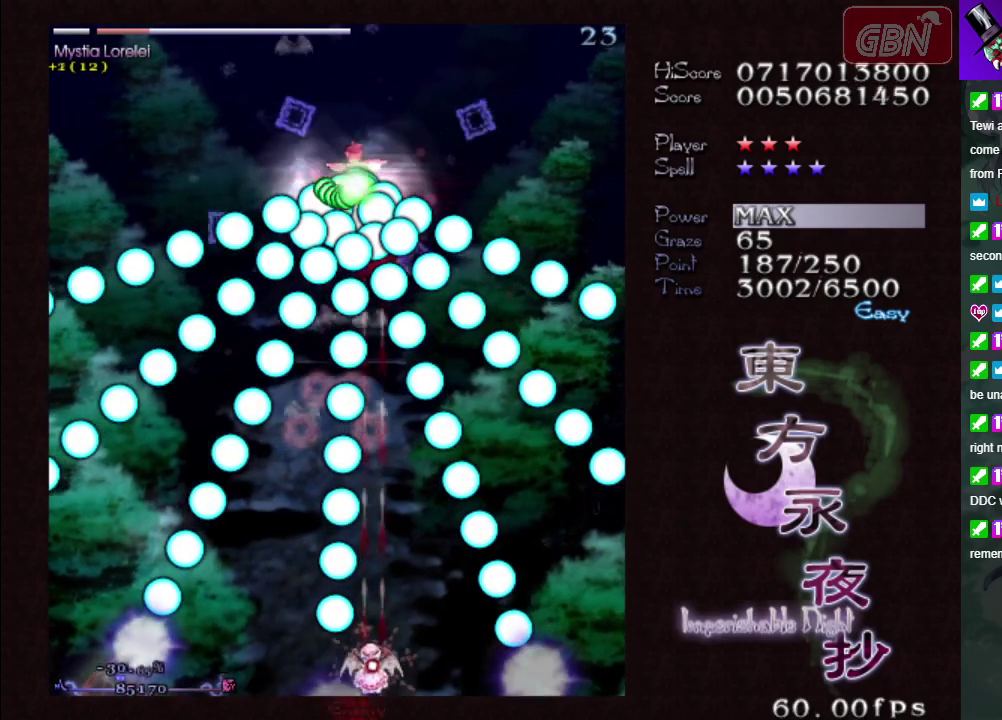
{"dt_ms": 600, "buttons": ["A", "X"], "left_stick": "center", "events": [[133, "left_stick", "center"]]}
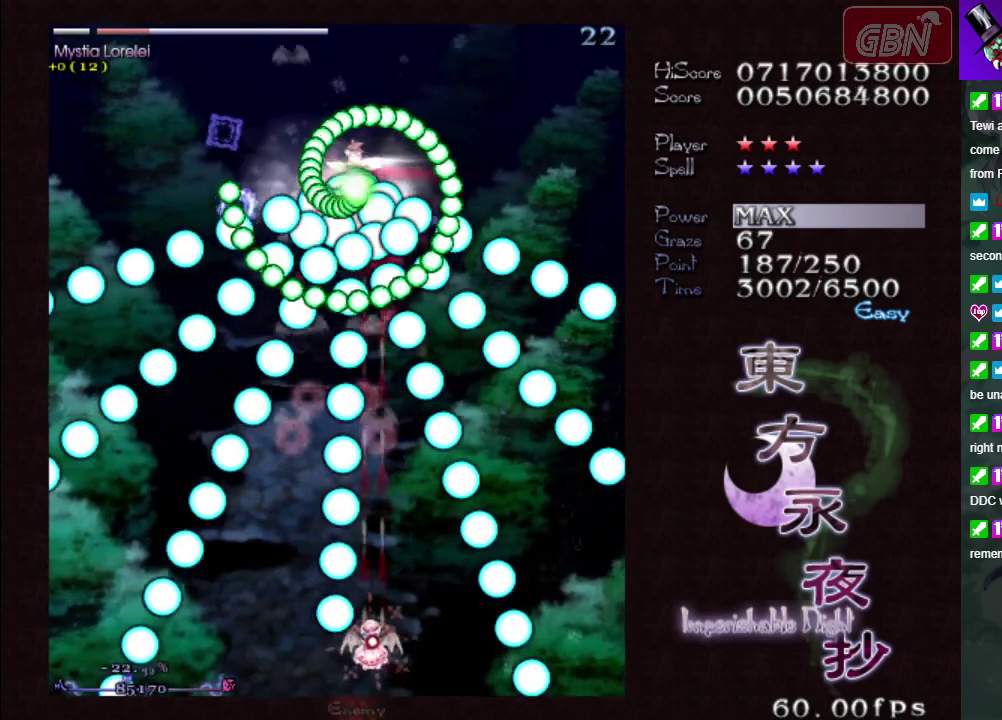
{"dt_ms": 500, "buttons": ["A", "X"], "left_stick": "center", "events": []}
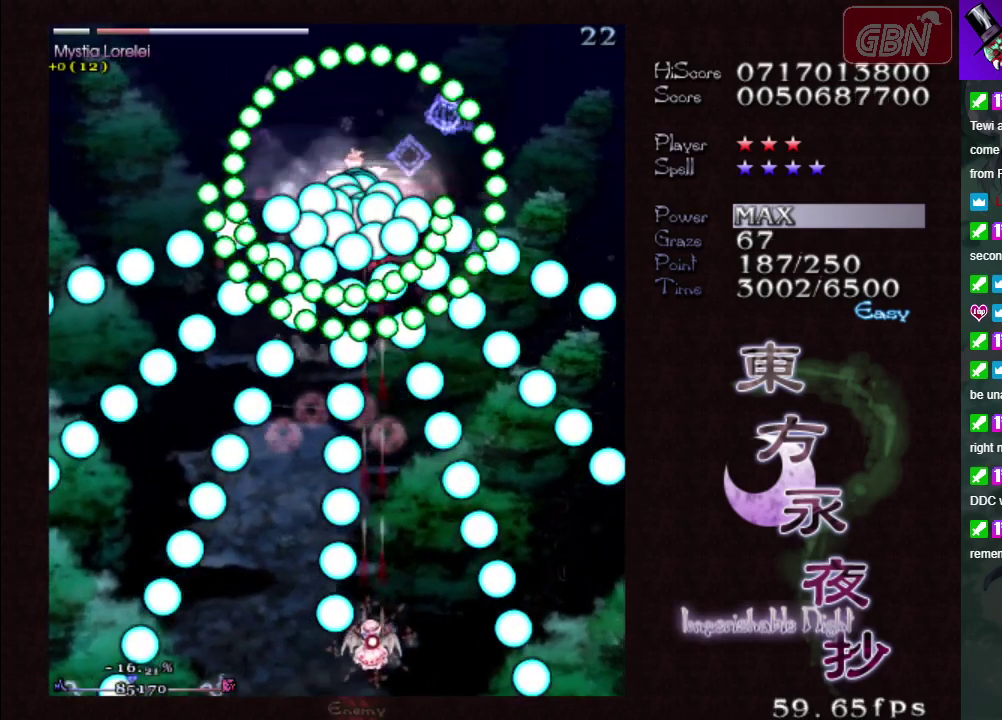
{"dt_ms": 500, "buttons": ["A", "X"], "left_stick": "center", "events": []}
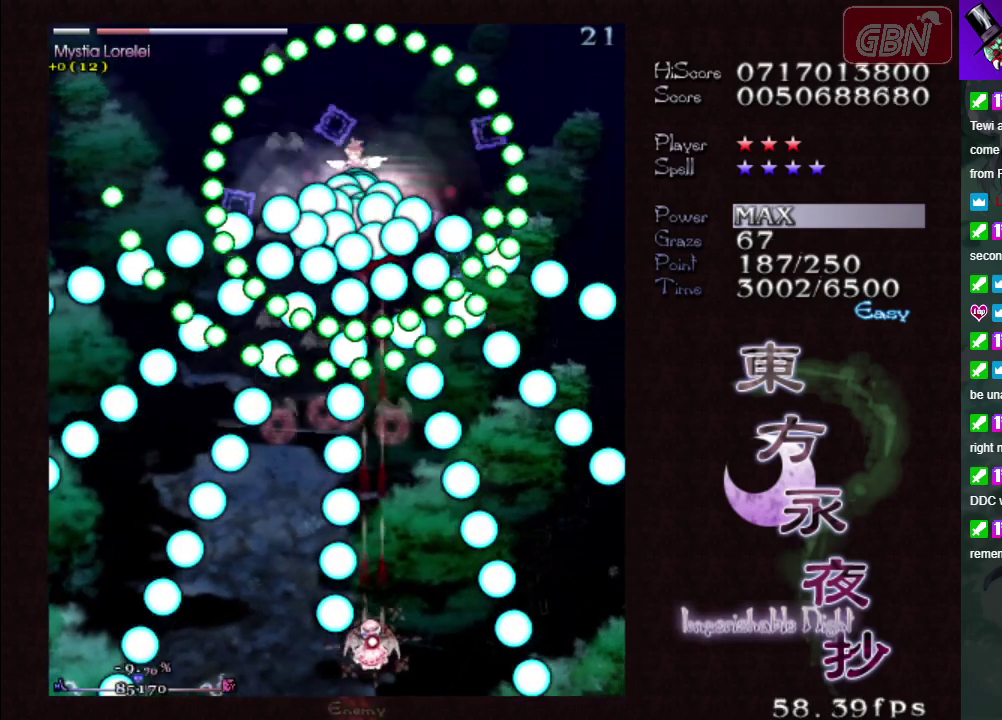
{"dt_ms": 500, "buttons": ["A", "X"], "left_stick": "down-right", "events": [[483, "left_stick", "down-right"]]}
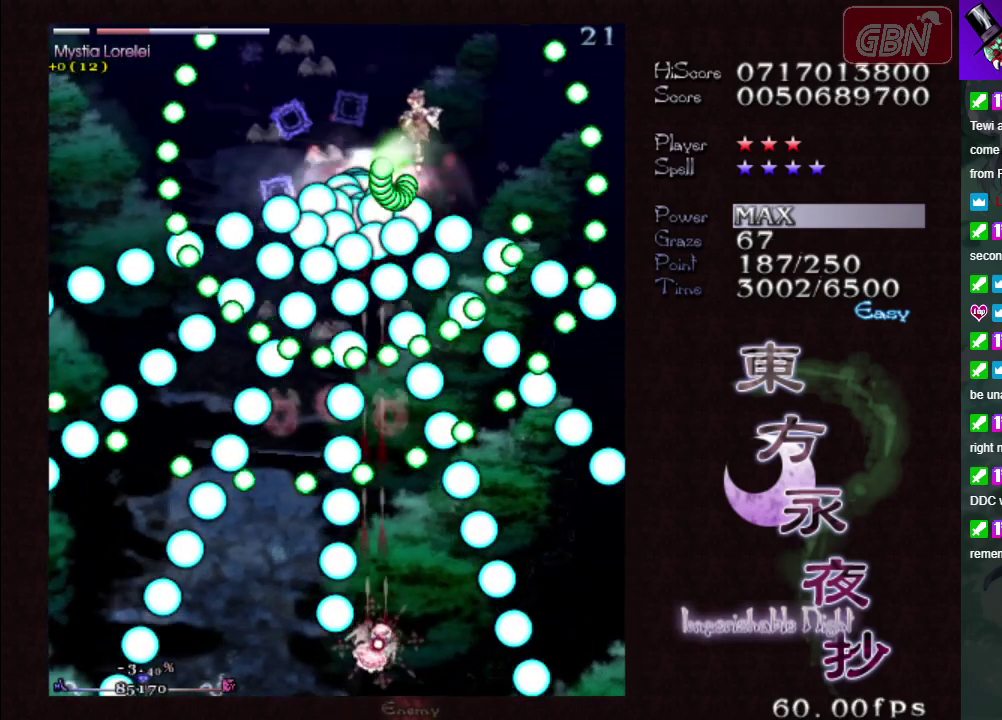
{"dt_ms": 500, "buttons": ["A", "X"], "left_stick": "left", "events": [[317, "left_stick", "center"], [417, "left_stick", "left"]]}
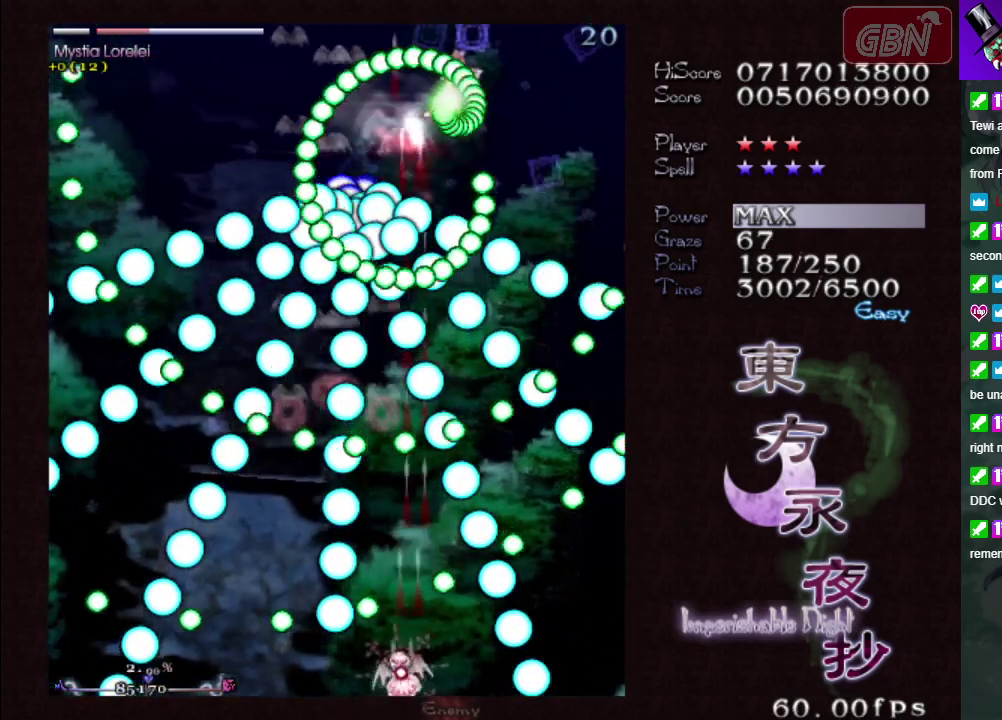
{"dt_ms": 100, "buttons": ["A", "X"], "left_stick": "up", "events": [[50, "left_stick", "up"]]}
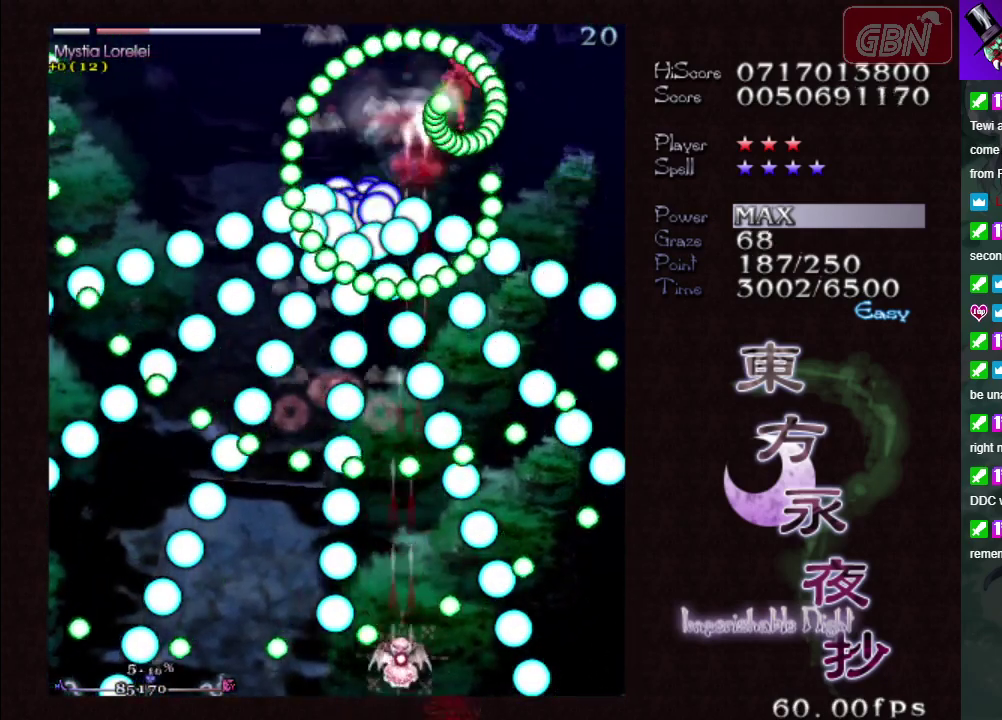
{"dt_ms": 200, "buttons": ["A", "X"], "left_stick": "down-right", "events": [[50, "left_stick", "up-right"], [100, "left_stick", "right"], [167, "left_stick", "down-right"]]}
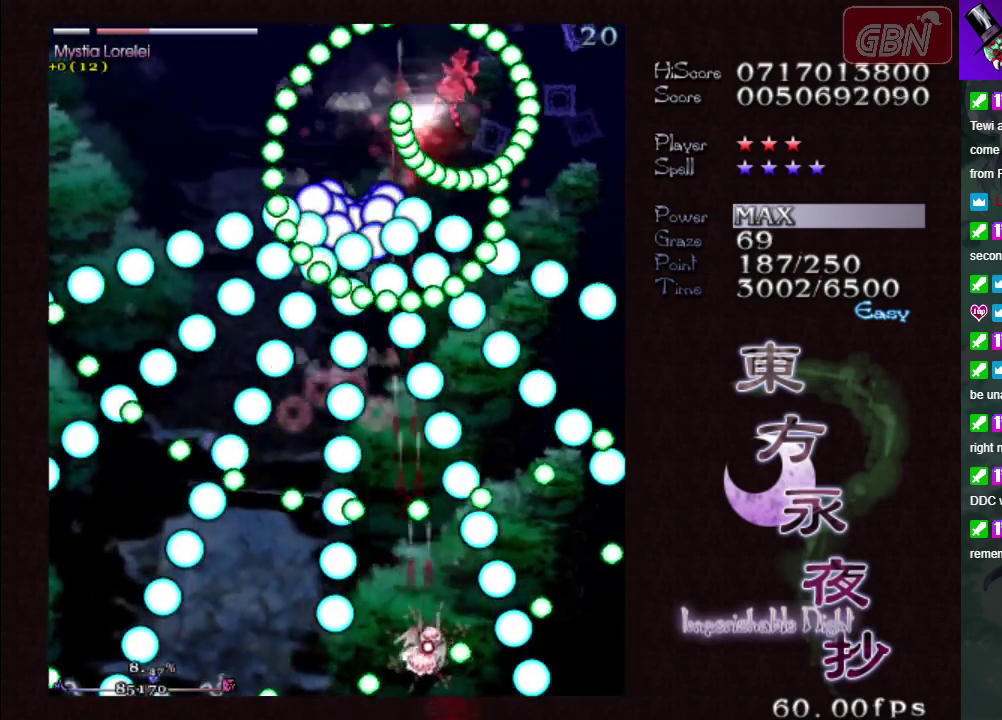
{"dt_ms": 400, "buttons": ["A", "X"], "left_stick": "left", "events": [[33, "left_stick", "down"], [250, "left_stick", "center"], [400, "left_stick", "left"]]}
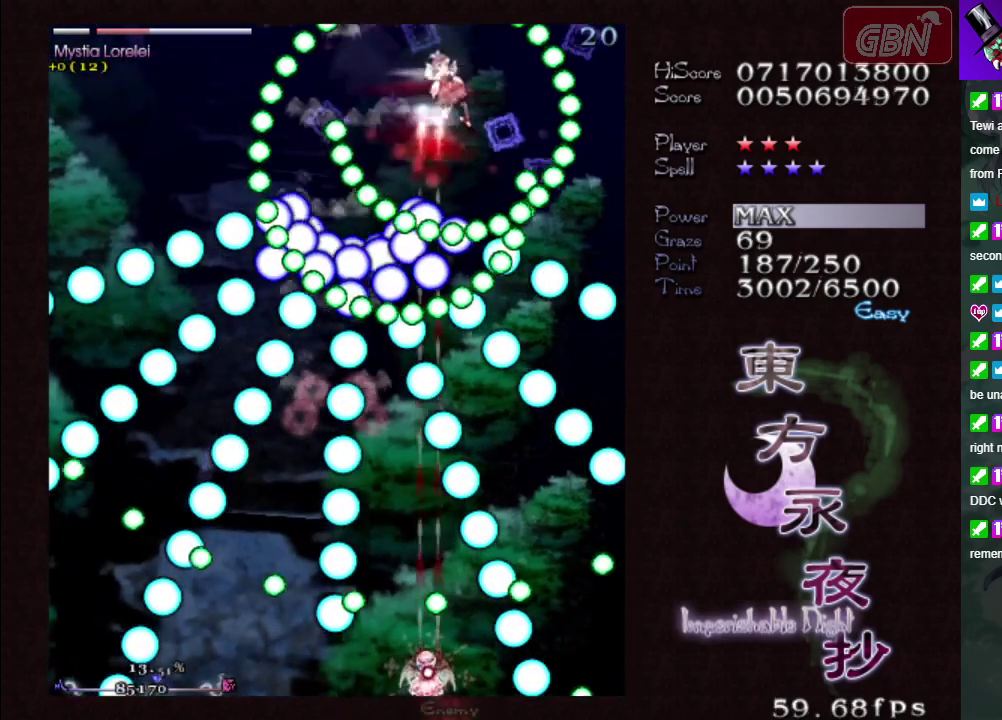
{"dt_ms": 500, "buttons": ["A", "X"], "left_stick": "up-right", "events": [[133, "left_stick", "center"], [400, "left_stick", "up-right"]]}
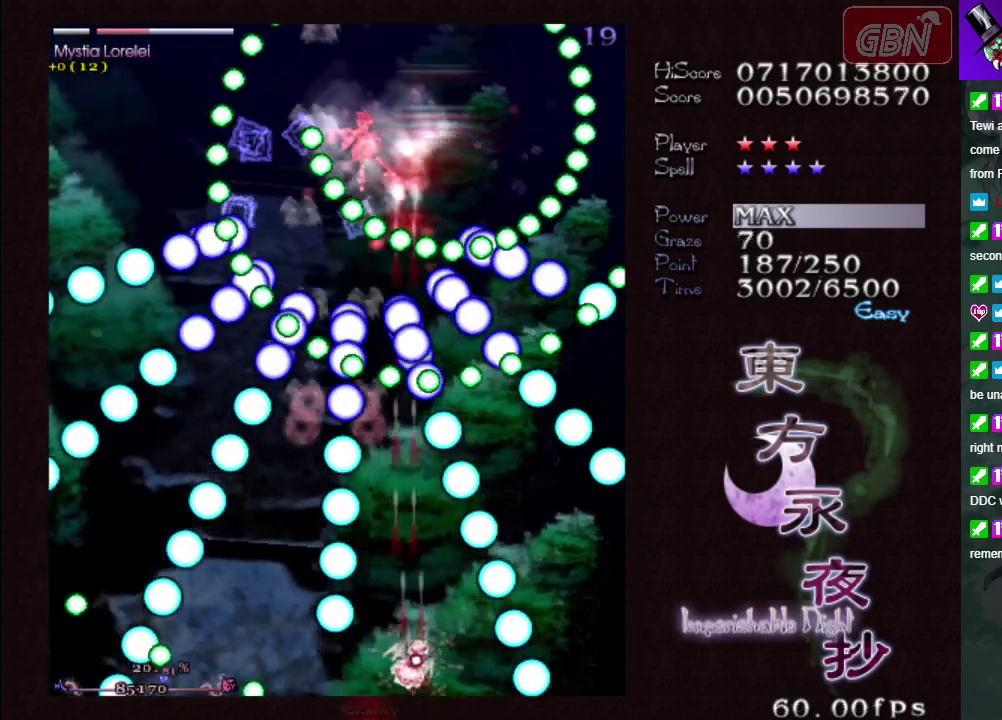
{"dt_ms": 100, "buttons": ["A", "X"], "left_stick": "down-right", "events": [[83, "left_stick", "down-right"]]}
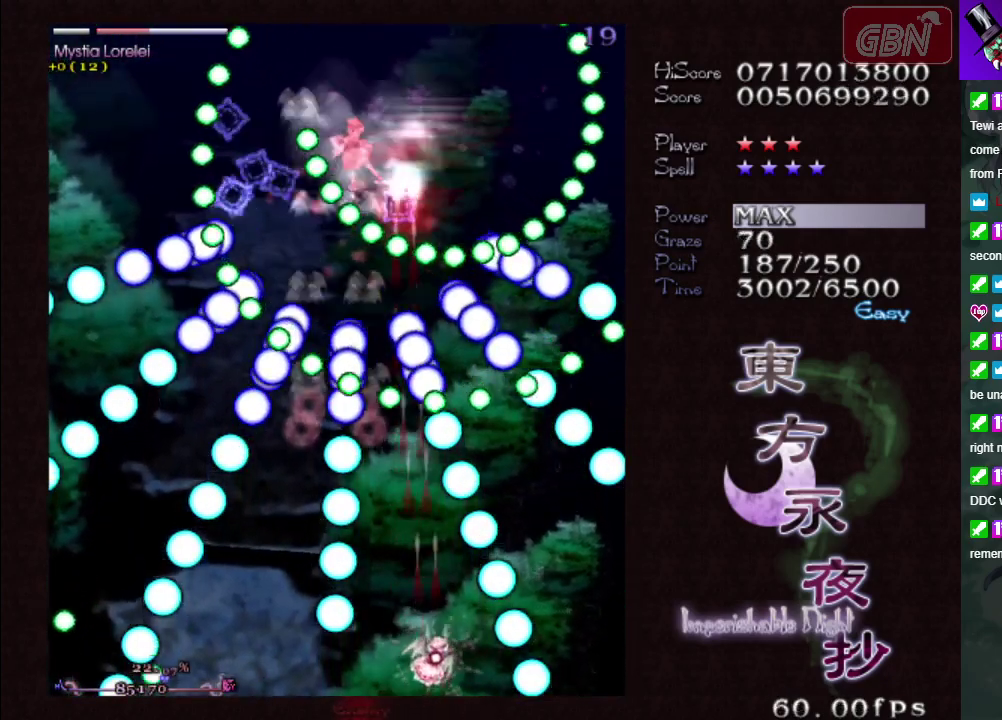
{"dt_ms": 700, "buttons": ["A", "X"], "left_stick": "down-right", "events": [[100, "left_stick", "down"], [233, "left_stick", "left"], [383, "left_stick", "down"], [433, "left_stick", "center"], [667, "left_stick", "down-right"]]}
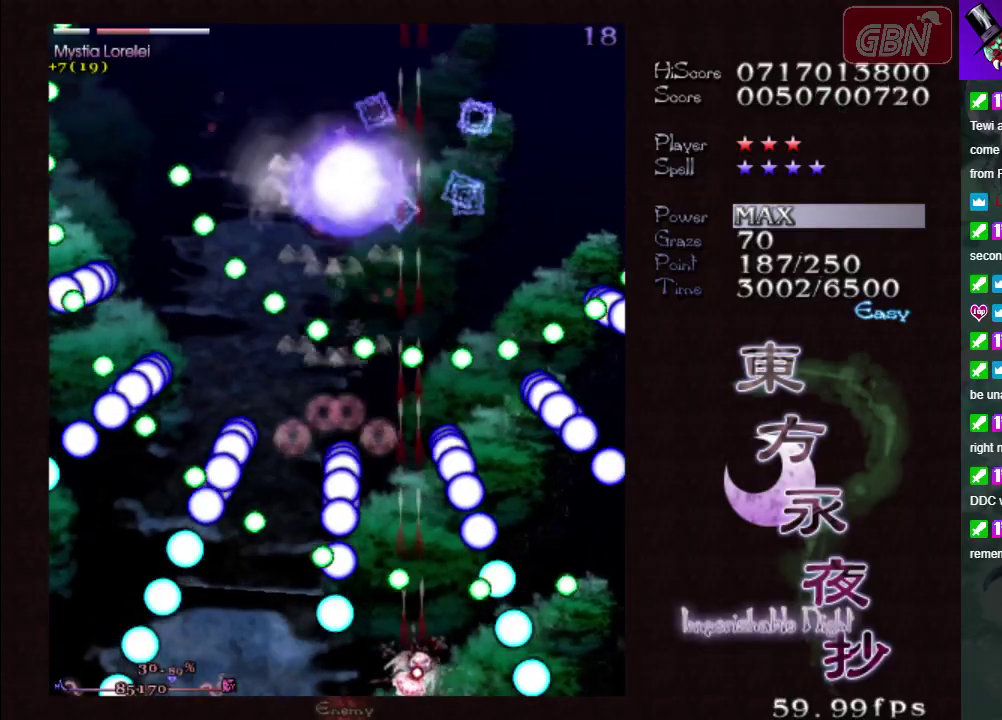
{"dt_ms": 200, "buttons": ["A", "X"], "left_stick": "up-left", "events": [[117, "left_stick", "up-left"]]}
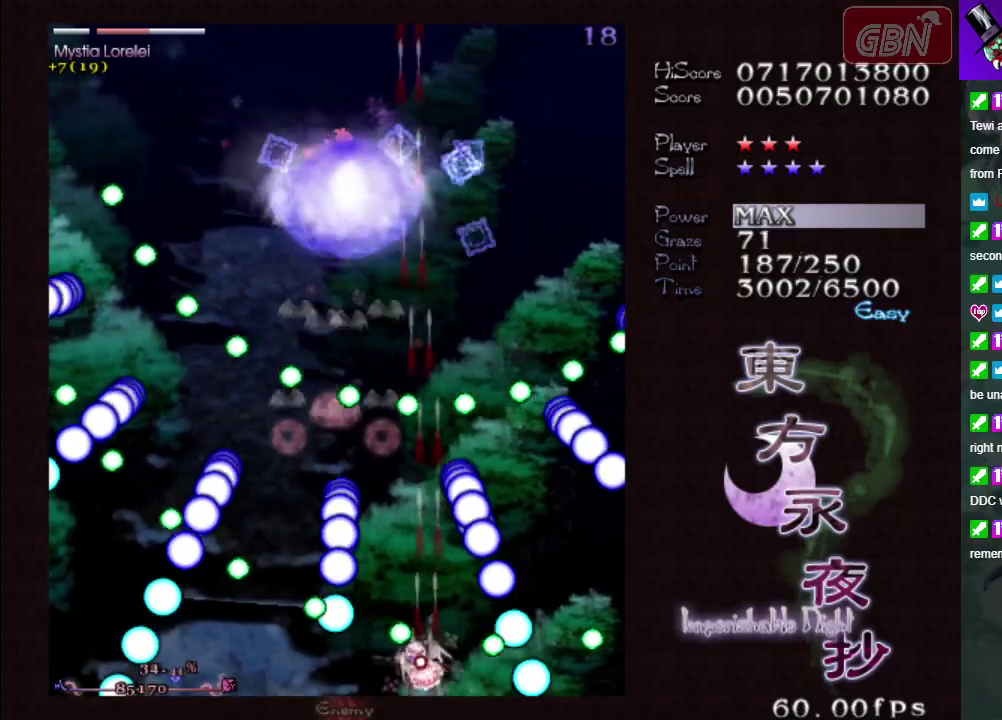
{"dt_ms": 400, "buttons": ["A", "X"], "left_stick": "down-right", "events": [[17, "left_stick", "up"], [217, "left_stick", "left"], [350, "left_stick", "down-right"]]}
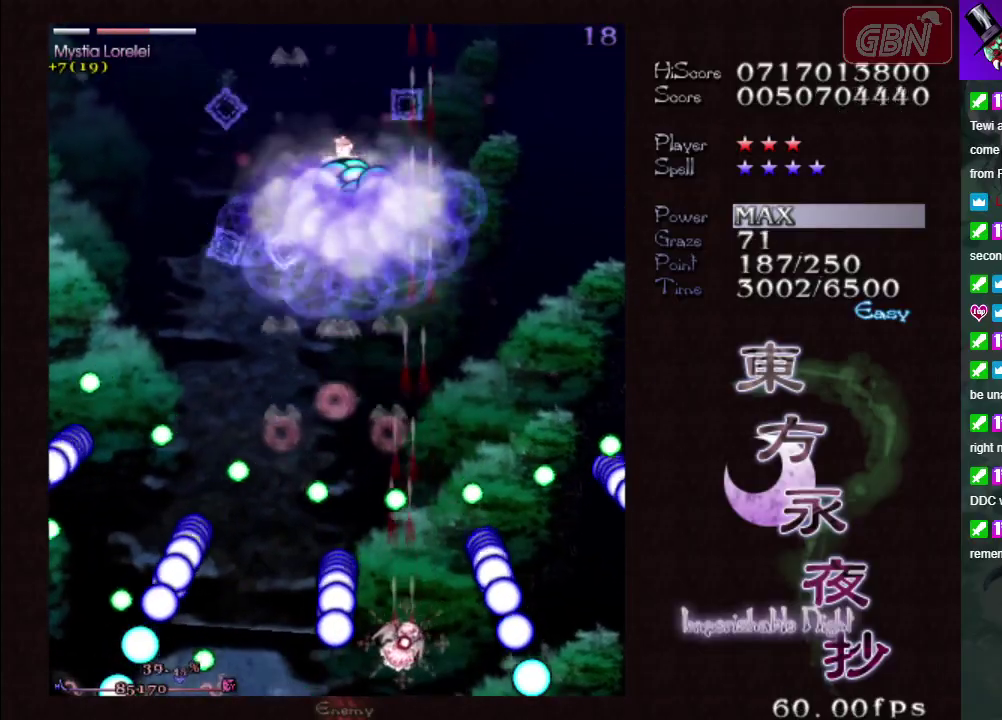
{"dt_ms": 300, "buttons": ["A", "X"], "left_stick": "up-right", "events": [[300, "left_stick", "up-right"]]}
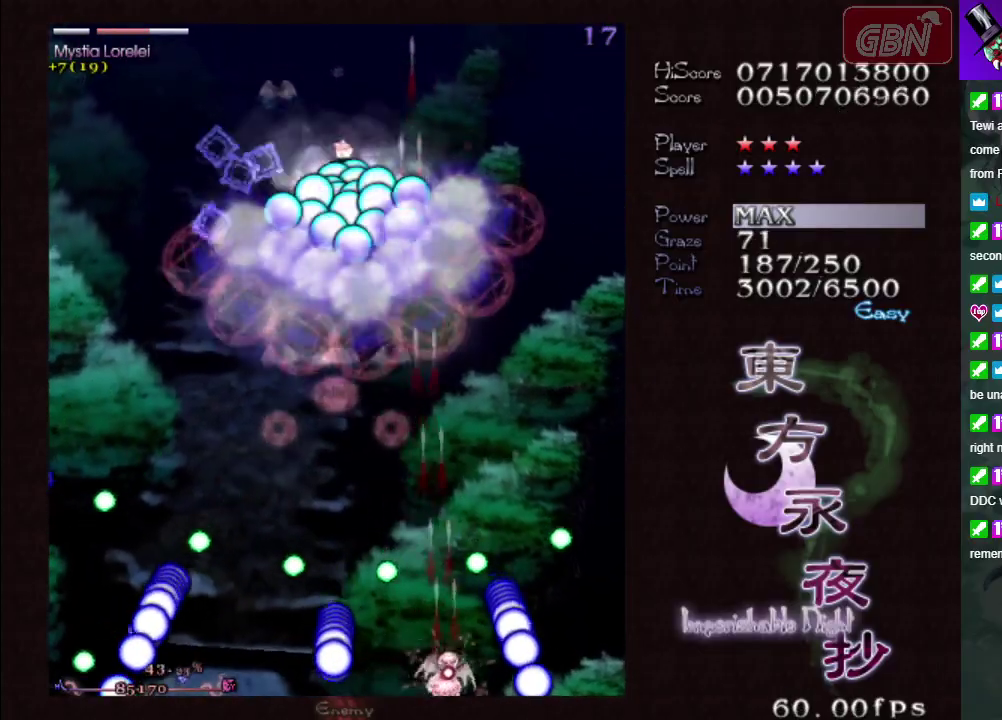
{"dt_ms": 400, "buttons": ["A", "X"], "left_stick": "up-left", "events": [[17, "left_stick", "up"], [283, "left_stick", "up-left"]]}
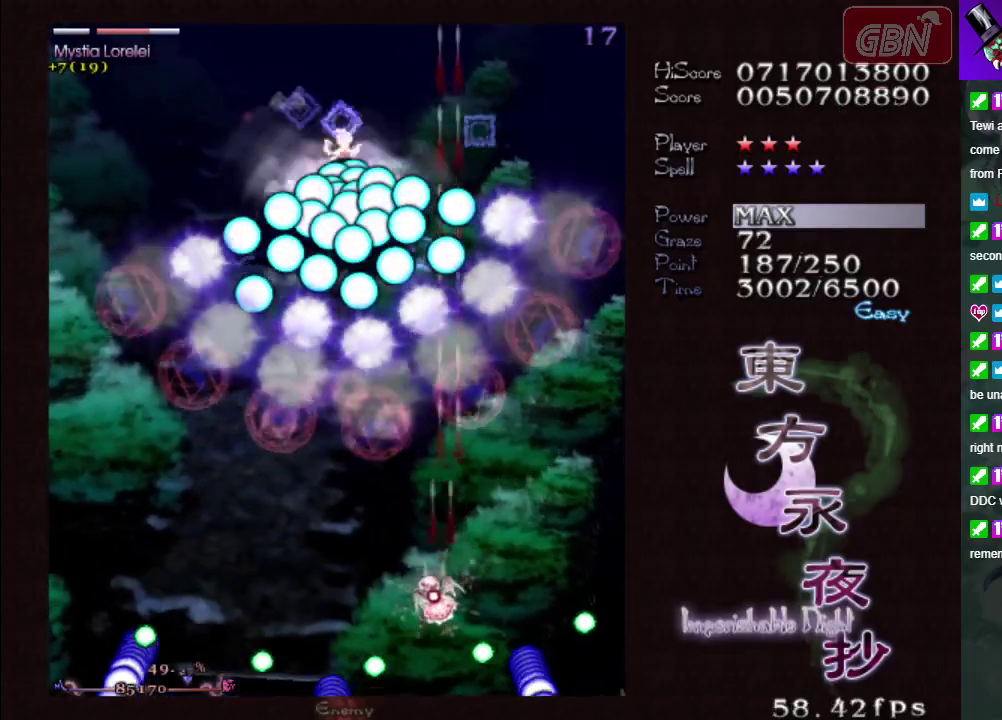
{"dt_ms": 500, "buttons": ["A", "X"], "left_stick": "down-left", "events": [[17, "left_stick", "left"], [167, "left_stick", "down-left"]]}
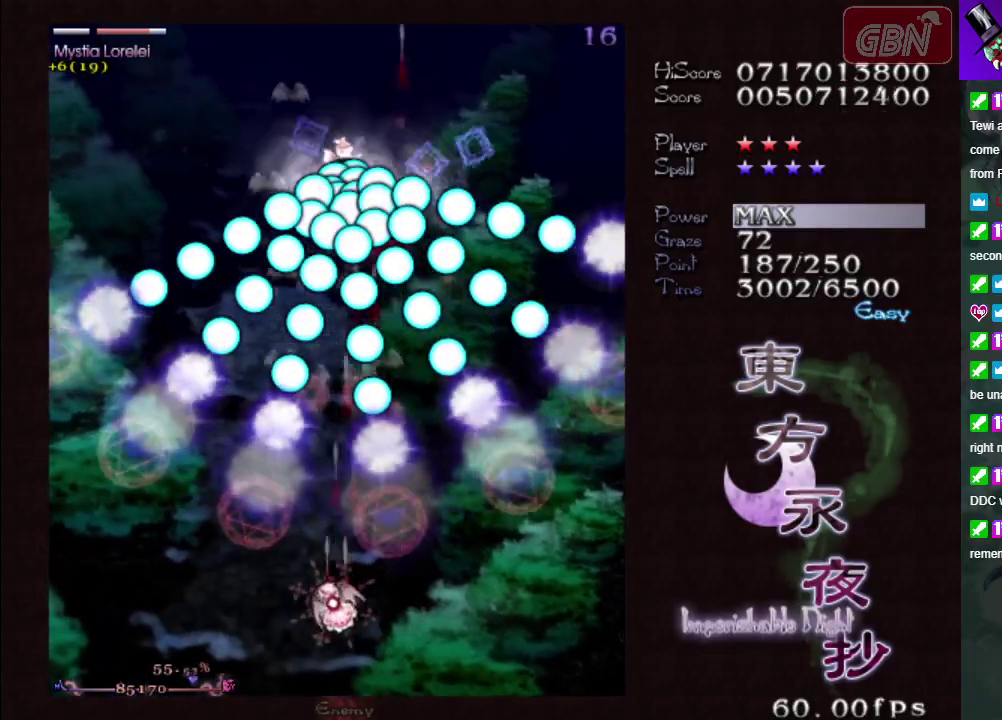
{"dt_ms": 700, "buttons": ["A", "X"], "left_stick": "center", "events": [[100, "left_stick", "down"], [533, "left_stick", "center"]]}
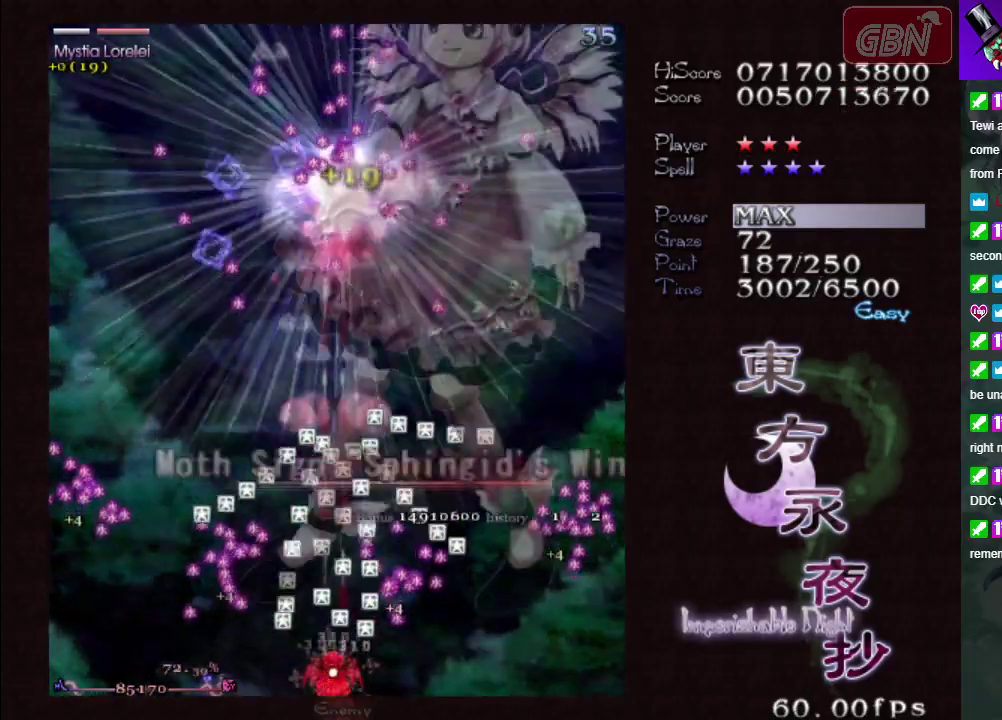
{"dt_ms": 500, "buttons": ["A", "X"], "left_stick": "center", "events": []}